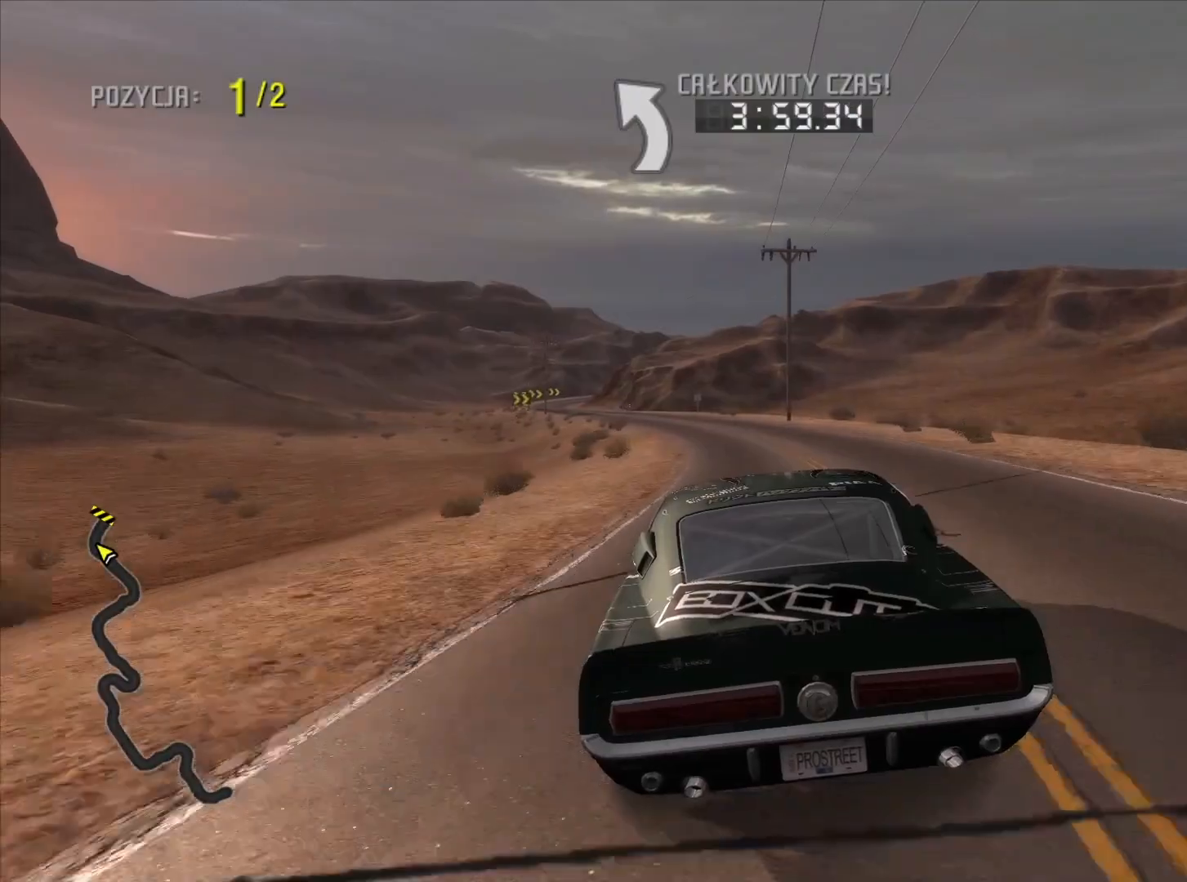
Gameplay with a controller (PlayStation layout); each line is a JSON object with the inputs held at the frame after it. "events" lists button and stick changes between this image and that frame as [ms after this image, input, new state], when the widget could be followed in between. Not read: L3 R3.
{"buttons": ["R2"], "left_stick": "left", "right_stick": "center", "events": []}
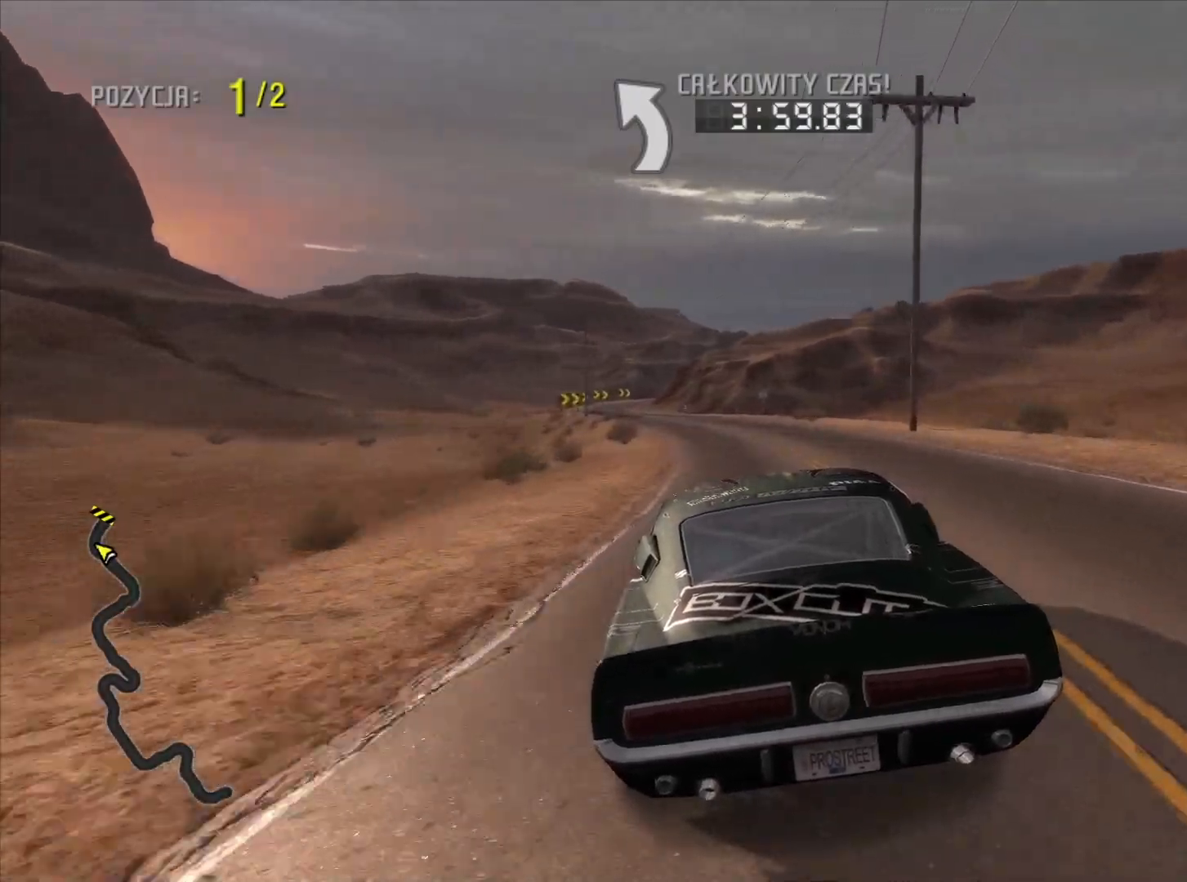
{"buttons": ["TRIANGLE", "R2"], "left_stick": "left", "right_stick": "center", "events": [[200, "TRIANGLE", "down"]]}
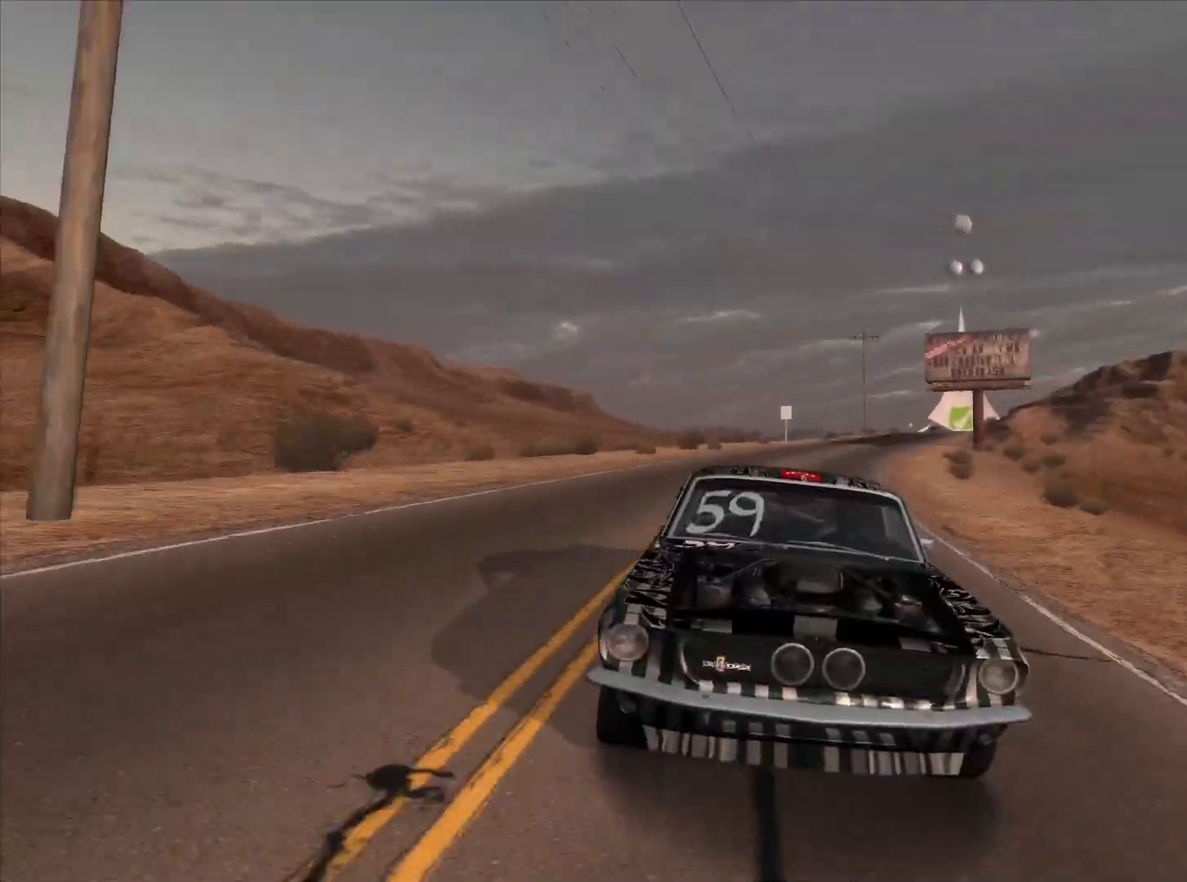
{"buttons": ["R2"], "left_stick": "left", "right_stick": "center", "events": [[17, "TRIANGLE", "up"], [17, "left_stick", "center"], [283, "left_stick", "left"]]}
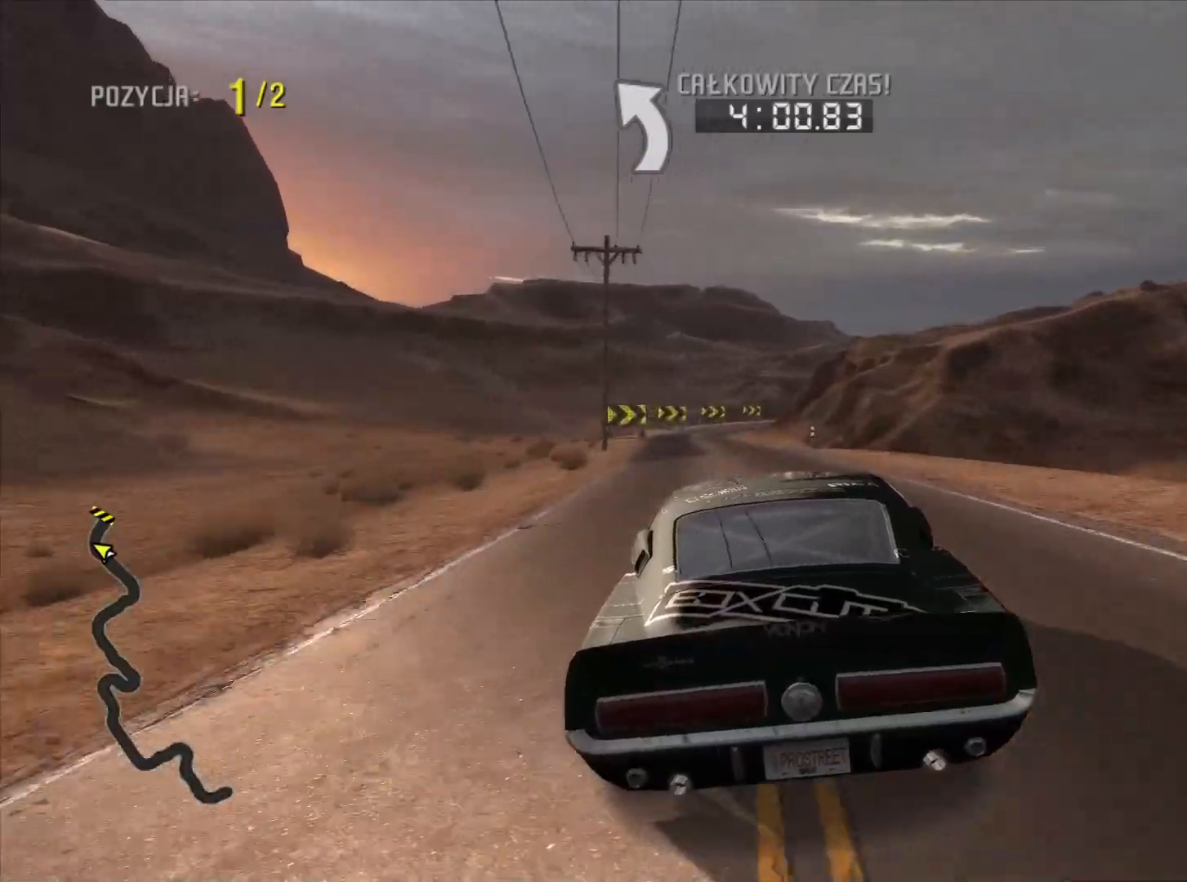
{"buttons": ["R2"], "left_stick": "center", "right_stick": "center", "events": [[100, "left_stick", "center"], [200, "left_stick", "left"], [317, "left_stick", "center"]]}
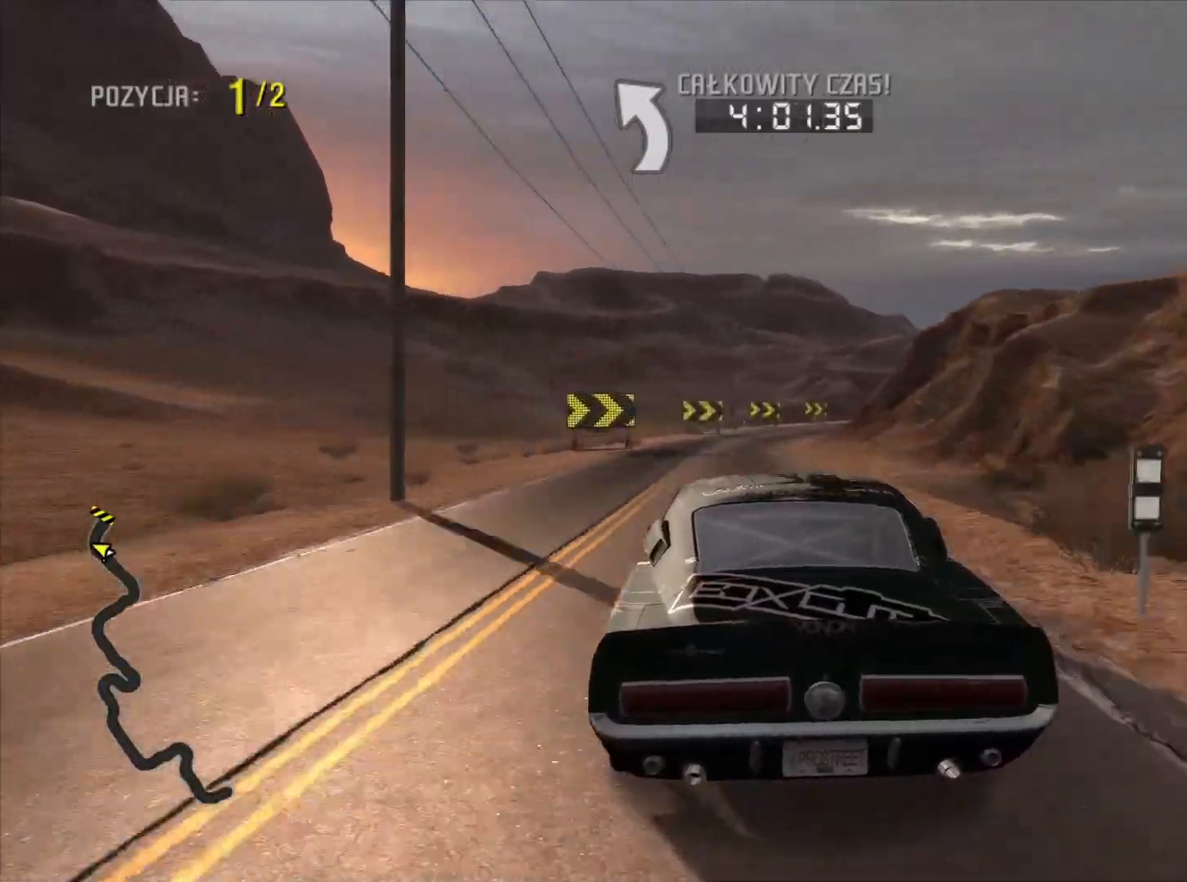
{"buttons": ["R2"], "left_stick": "center", "right_stick": "center", "events": []}
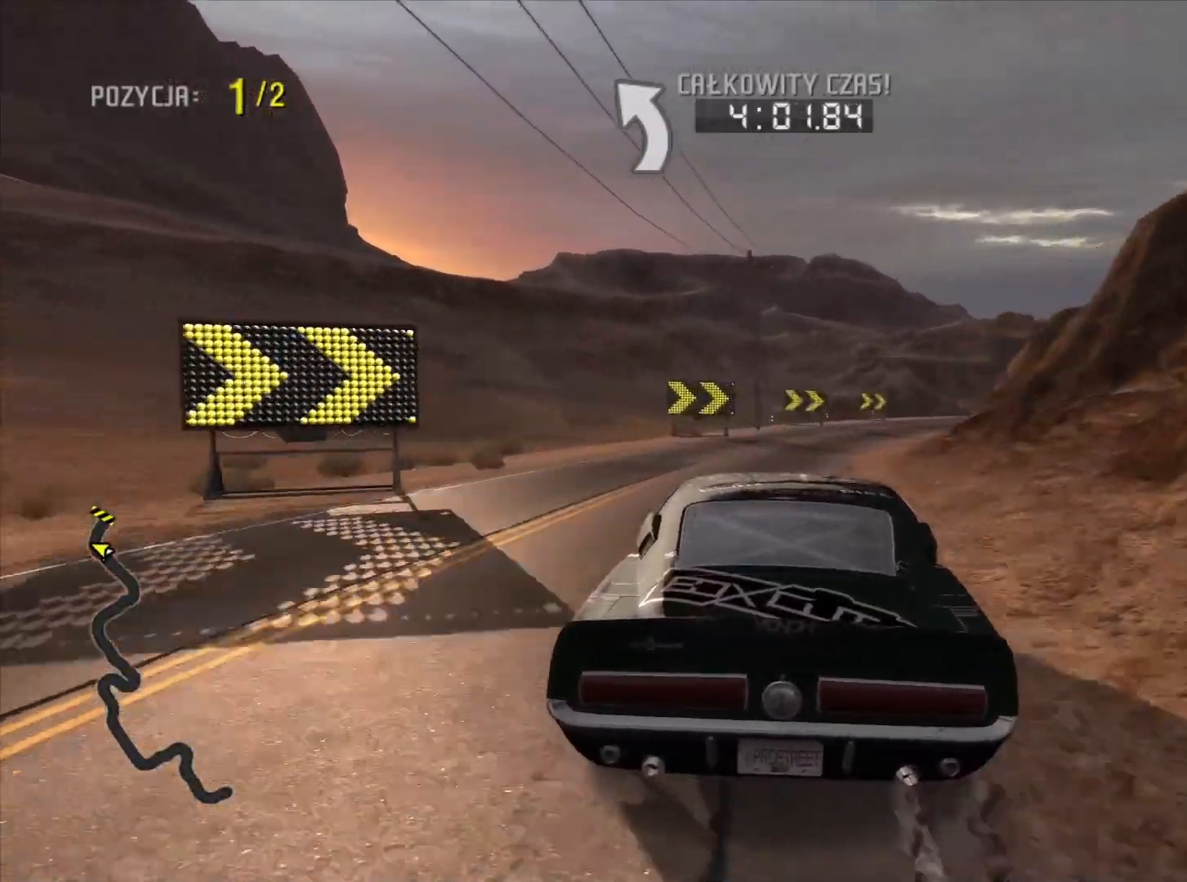
{"buttons": ["R2"], "left_stick": "center", "right_stick": "center", "events": [[233, "left_stick", "right"], [417, "left_stick", "center"]]}
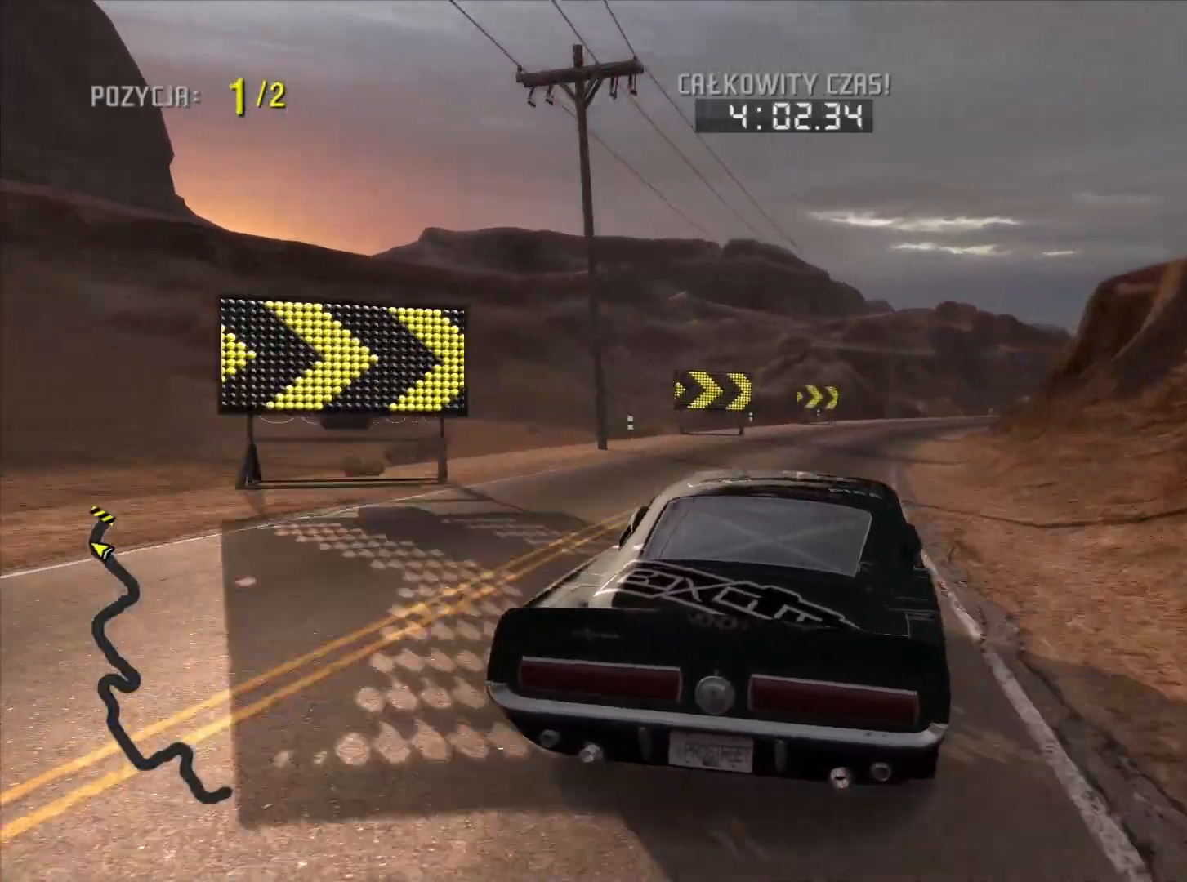
{"buttons": ["R2"], "left_stick": "center", "right_stick": "center", "events": [[83, "left_stick", "right"], [483, "left_stick", "center"]]}
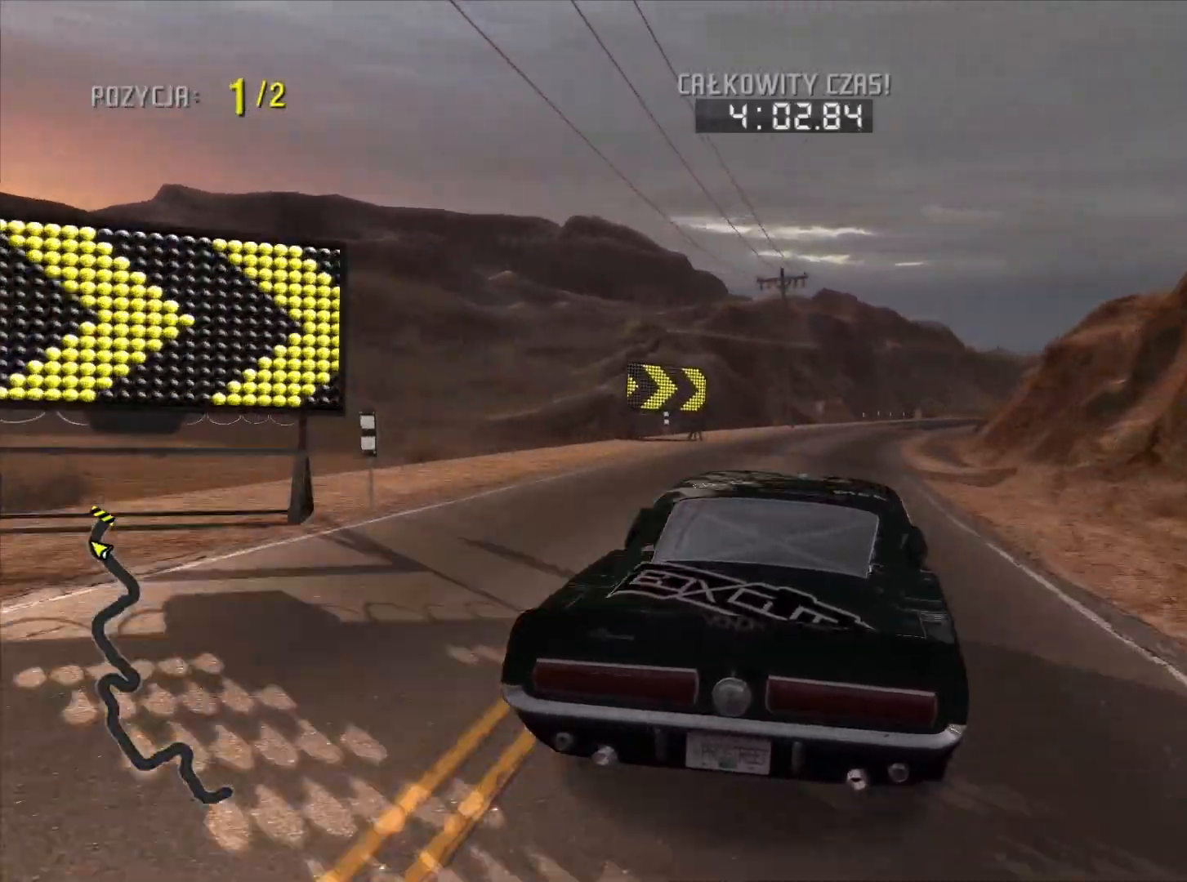
{"buttons": ["R2"], "left_stick": "center", "right_stick": "center", "events": [[233, "left_stick", "right"], [300, "left_stick", "center"]]}
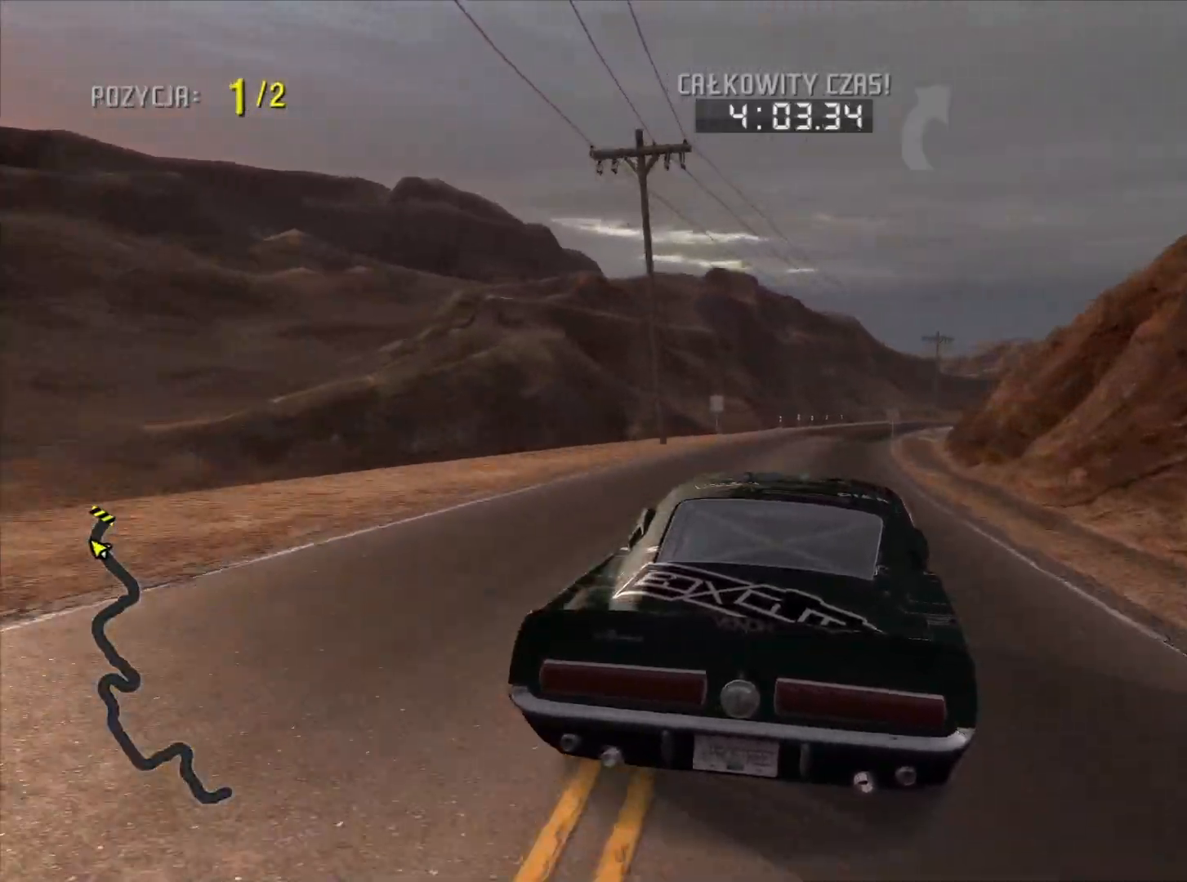
{"buttons": ["R2"], "left_stick": "center", "right_stick": "center", "events": []}
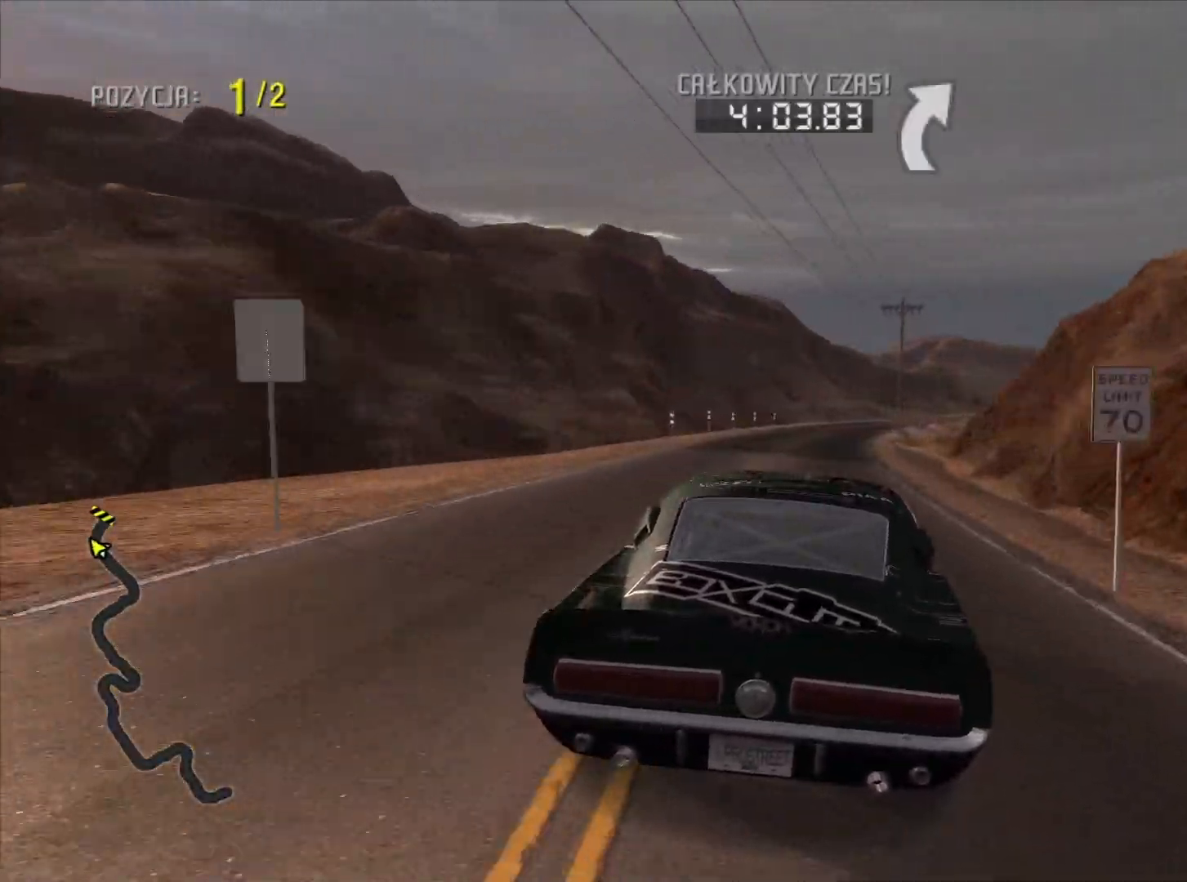
{"buttons": ["R2"], "left_stick": "center", "right_stick": "center", "events": []}
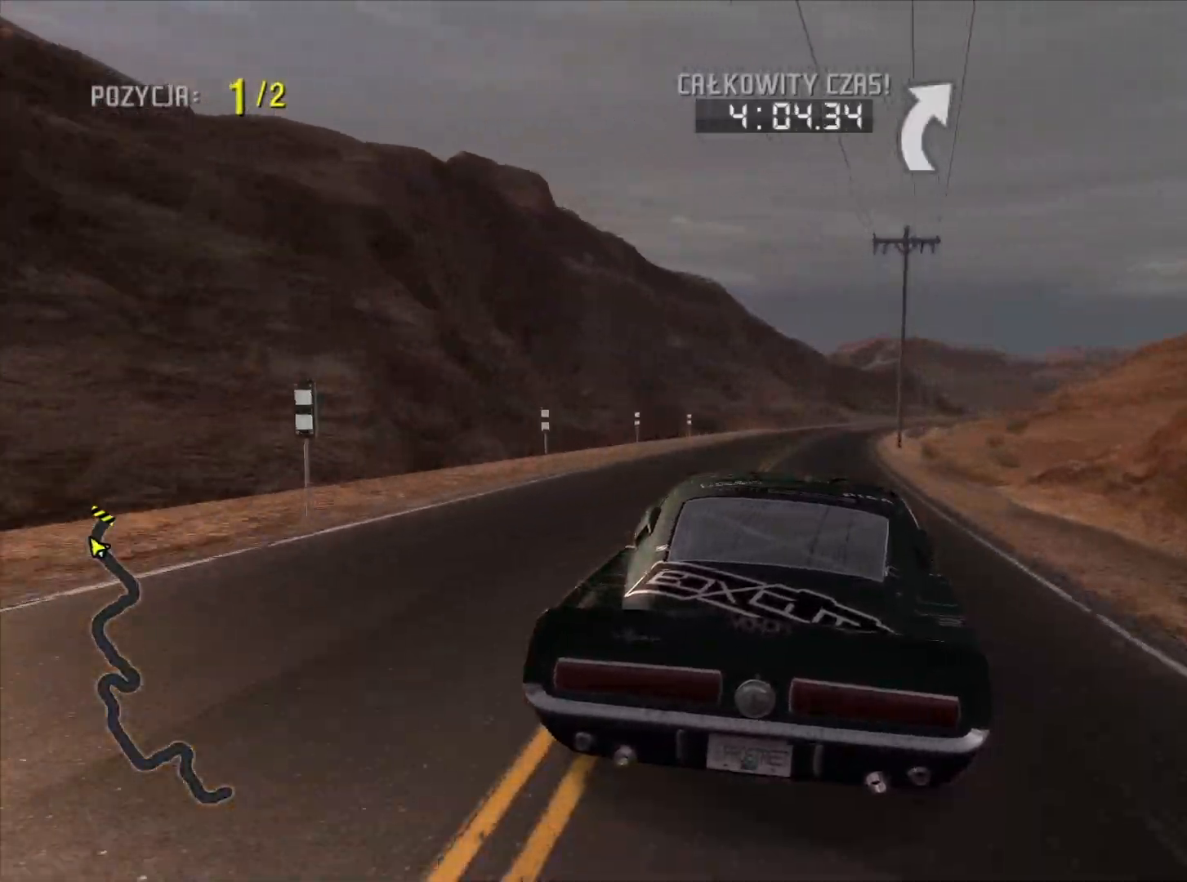
{"buttons": ["R2"], "left_stick": "center", "right_stick": "center", "events": []}
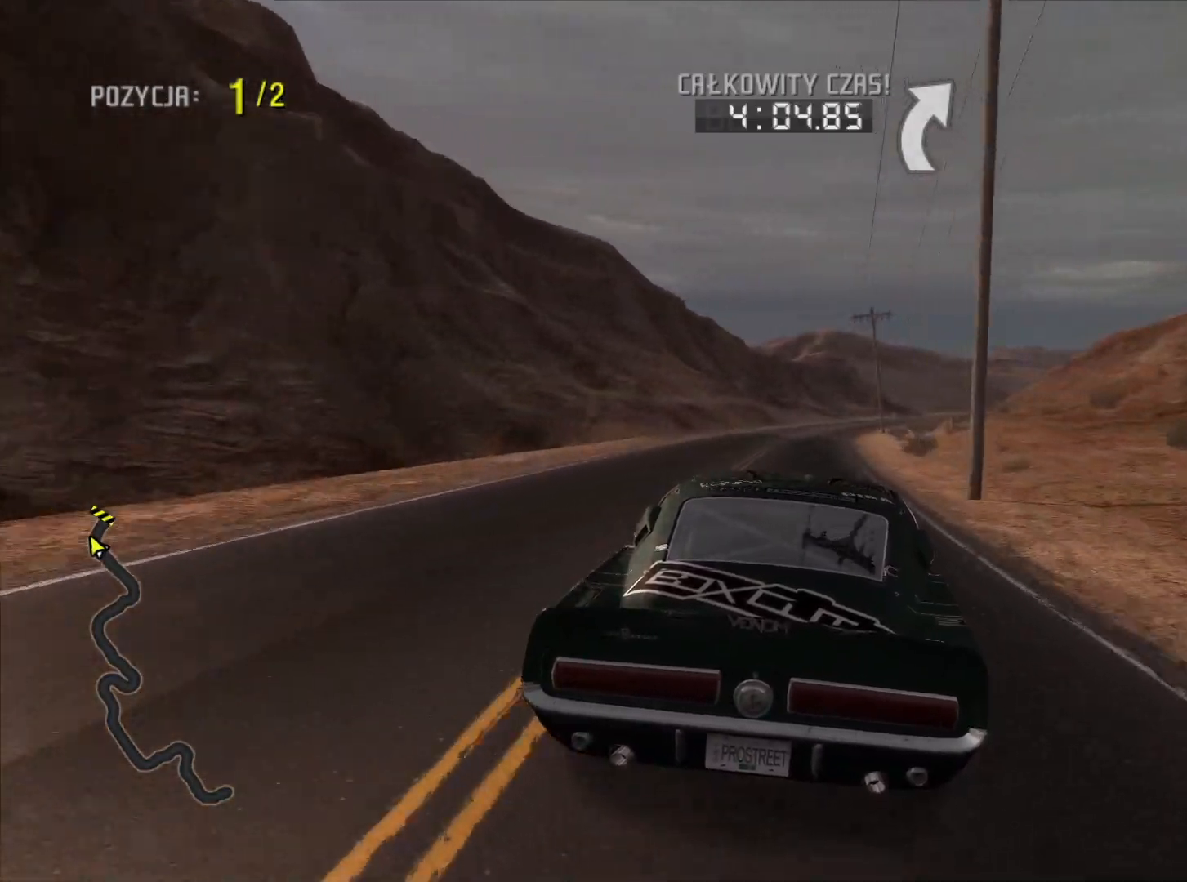
{"buttons": ["R2"], "left_stick": "center", "right_stick": "center", "events": []}
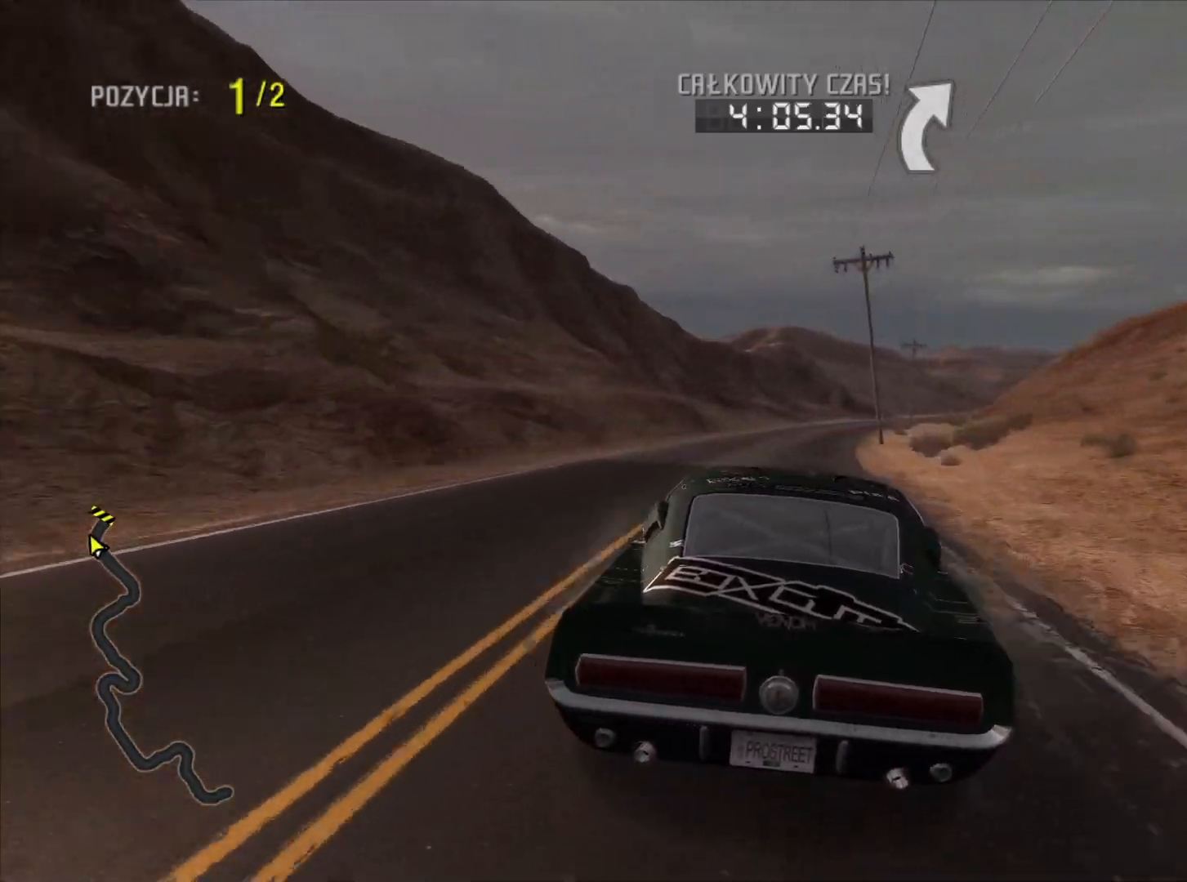
{"buttons": ["R2"], "left_stick": "center", "right_stick": "center", "events": []}
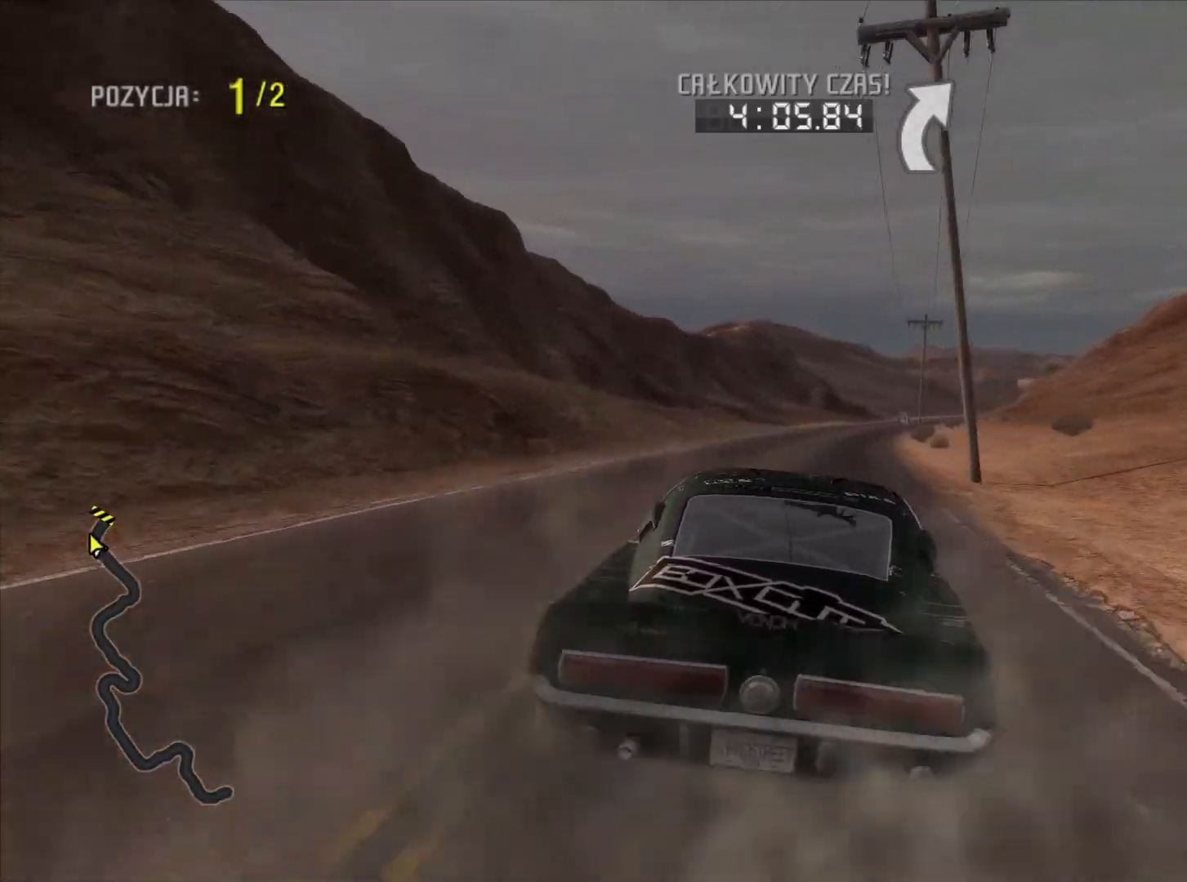
{"buttons": ["R2"], "left_stick": "center", "right_stick": "center", "events": []}
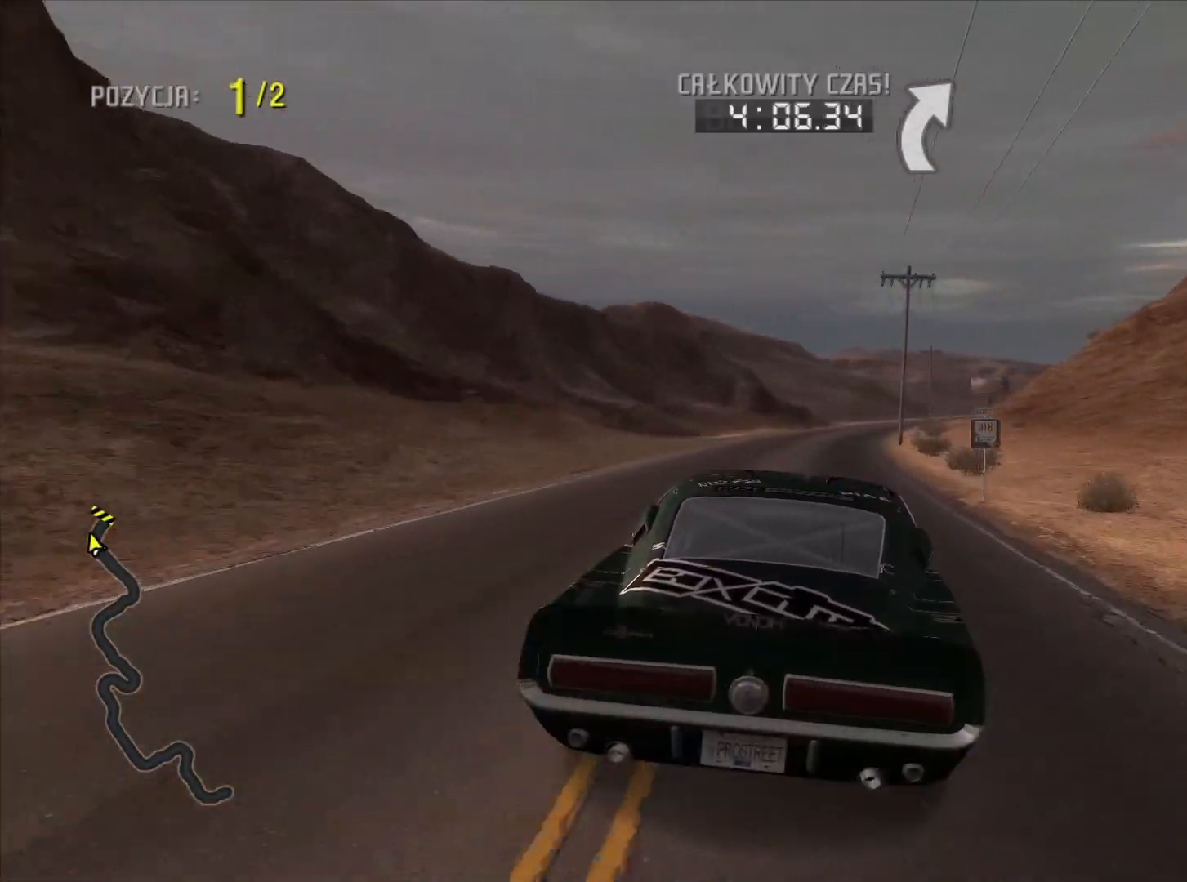
{"buttons": ["R2"], "left_stick": "center", "right_stick": "center", "events": []}
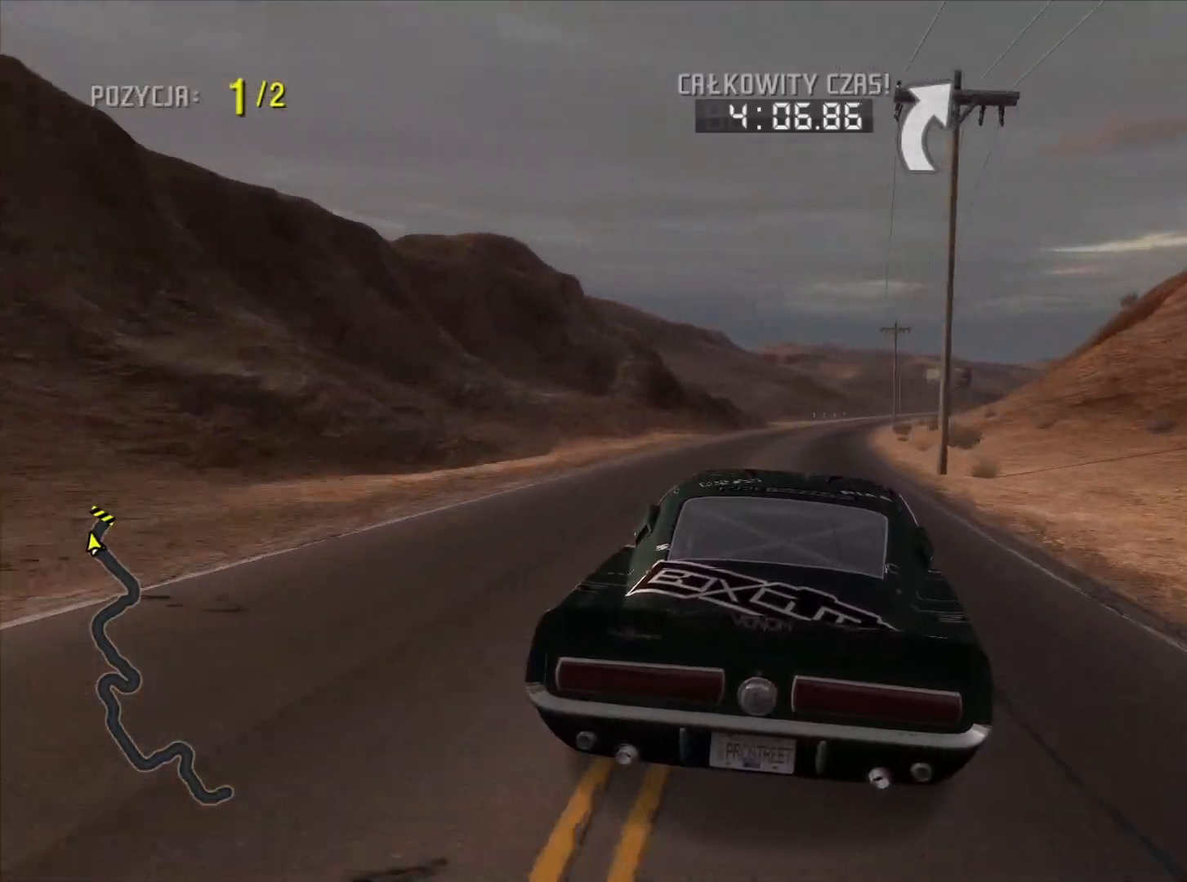
{"buttons": ["R2"], "left_stick": "center", "right_stick": "center", "events": []}
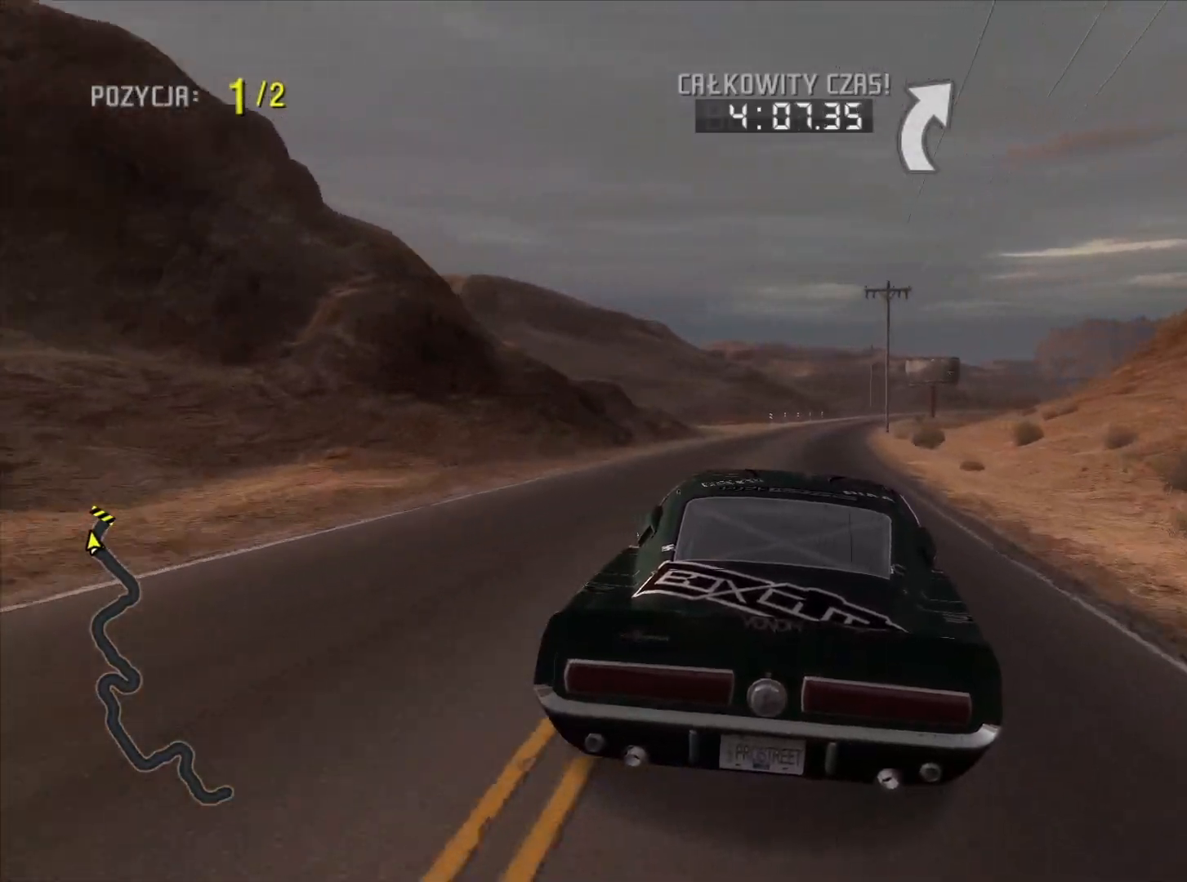
{"buttons": ["R2"], "left_stick": "center", "right_stick": "center", "events": [[133, "TRIANGLE", "down"], [433, "TRIANGLE", "up"]]}
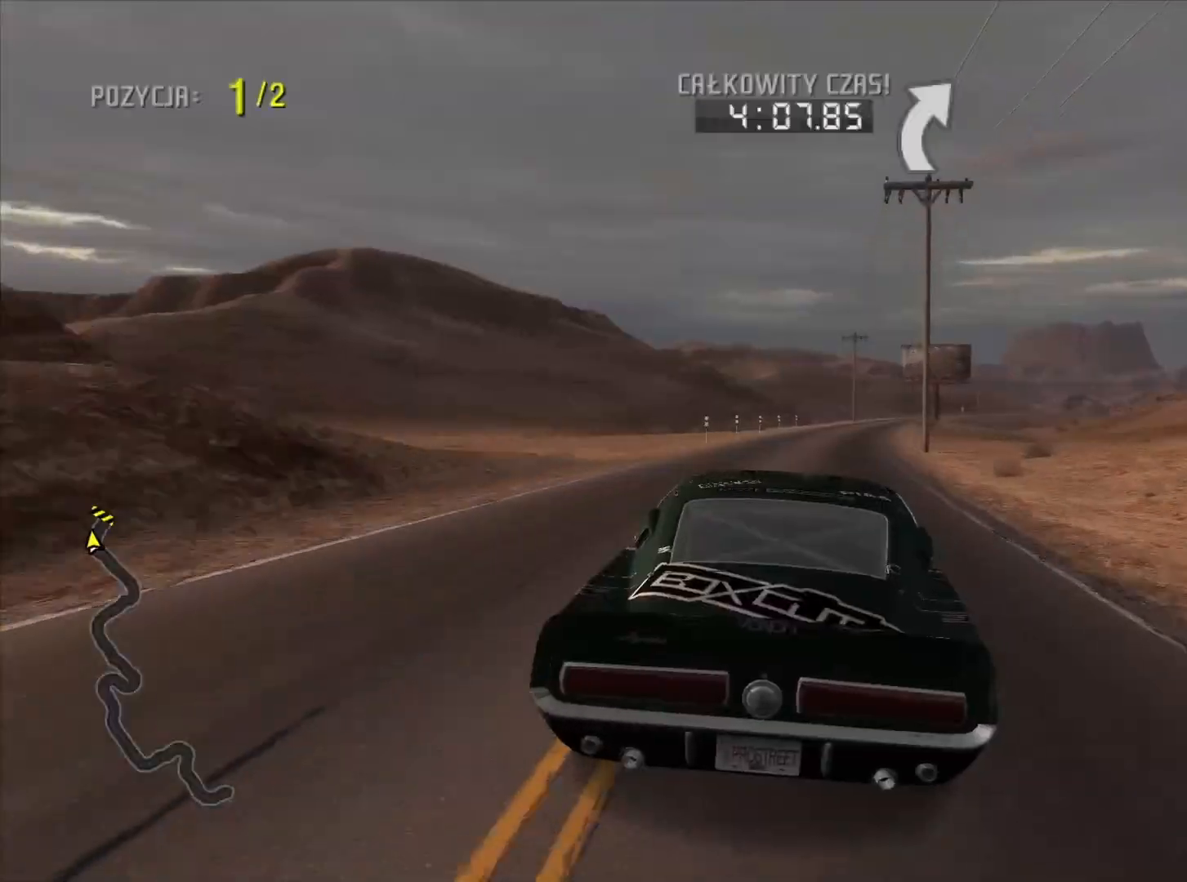
{"buttons": ["R2"], "left_stick": "center", "right_stick": "center", "events": []}
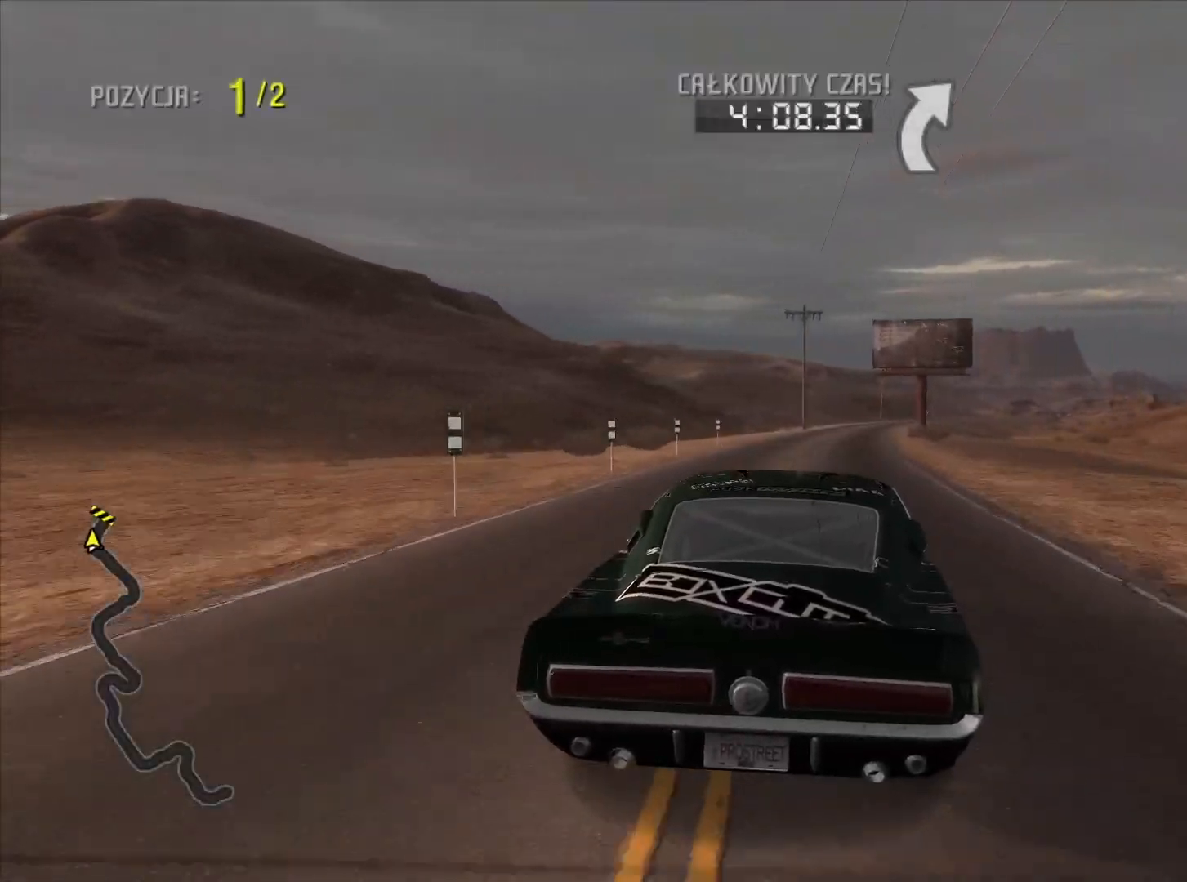
{"buttons": ["R2"], "left_stick": "center", "right_stick": "center", "events": []}
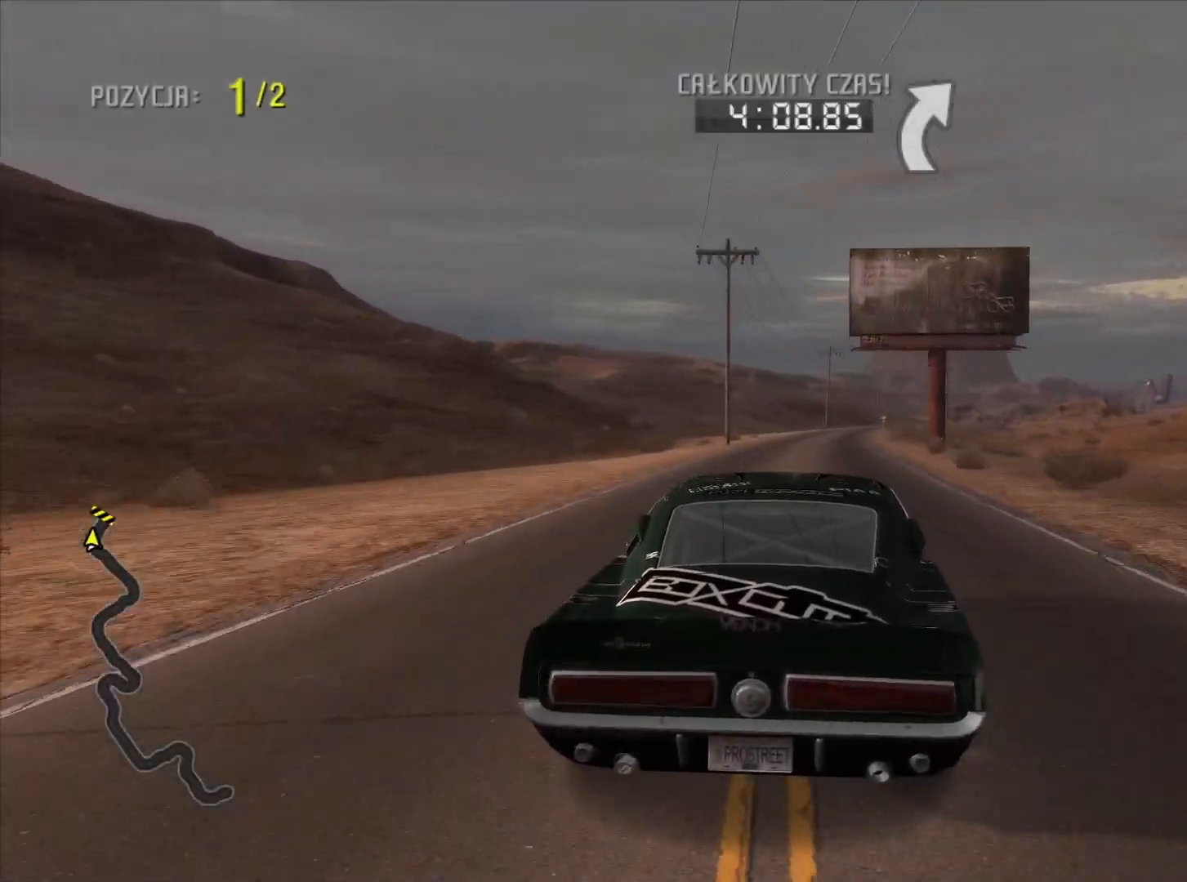
{"buttons": ["R2"], "left_stick": "center", "right_stick": "center", "events": []}
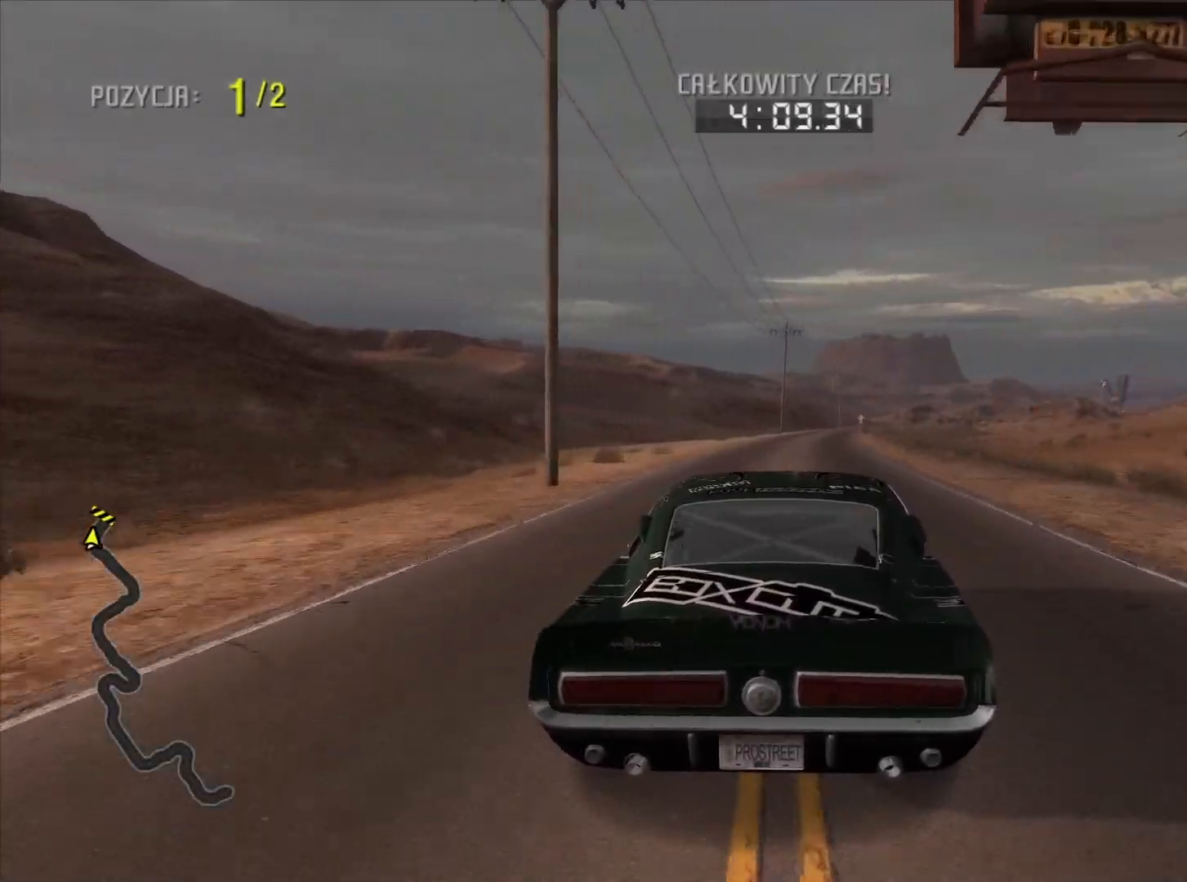
{"buttons": ["R2"], "left_stick": "center", "right_stick": "center", "events": []}
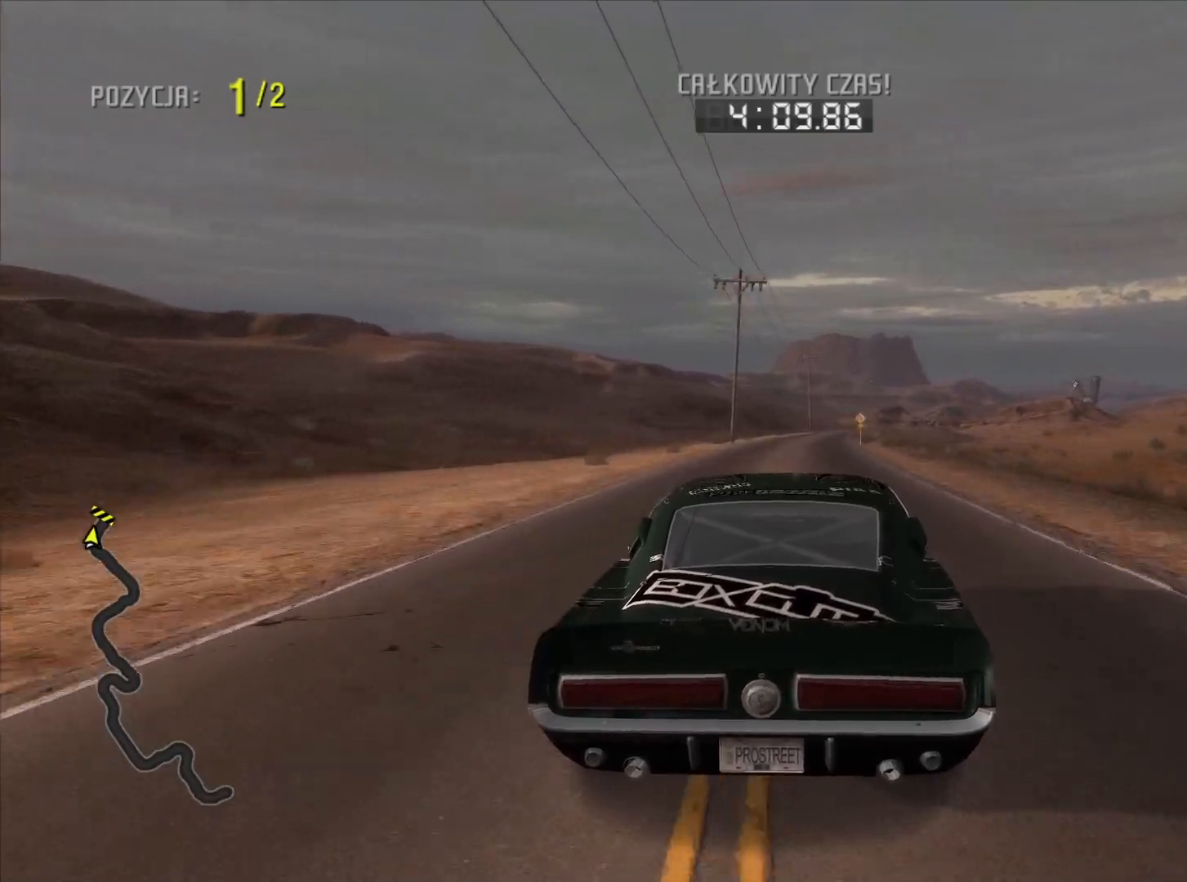
{"buttons": ["R2"], "left_stick": "center", "right_stick": "center", "events": []}
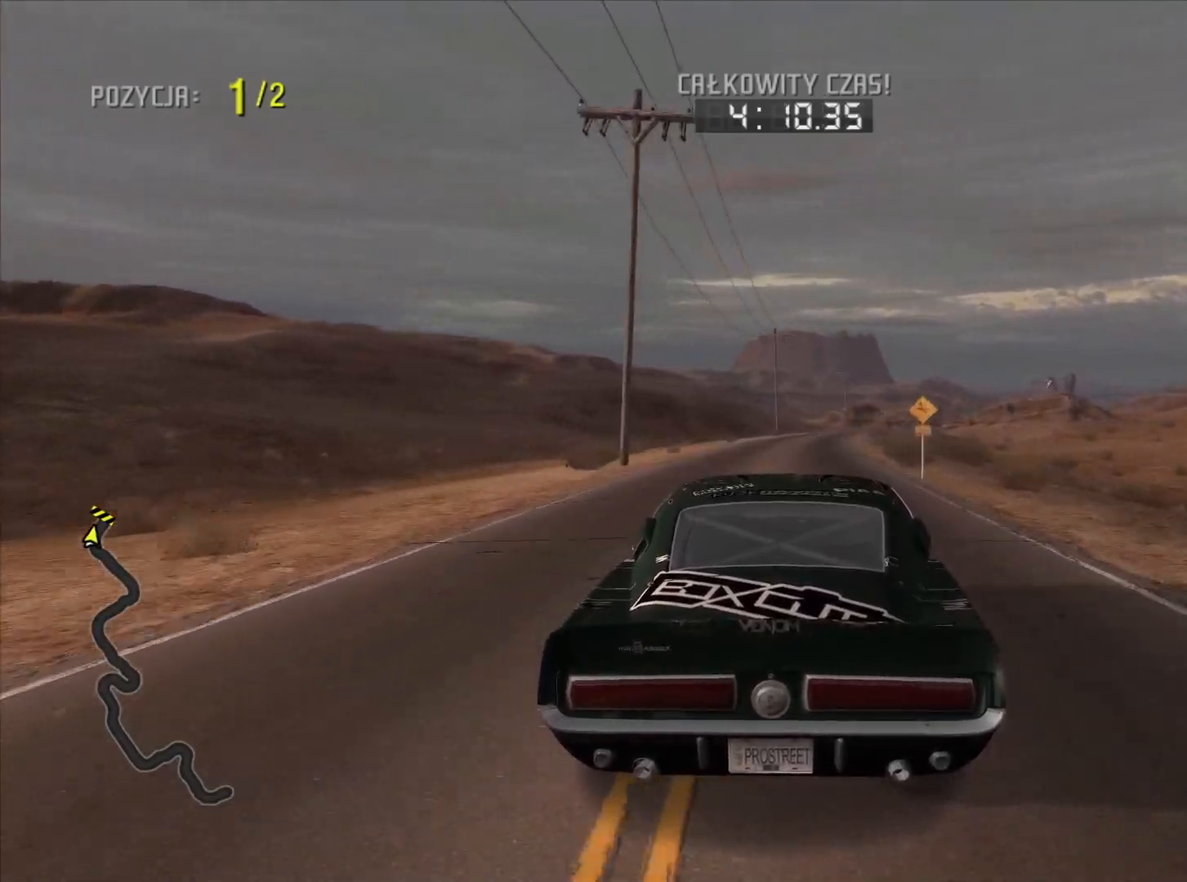
{"buttons": ["R2"], "left_stick": "center", "right_stick": "center", "events": []}
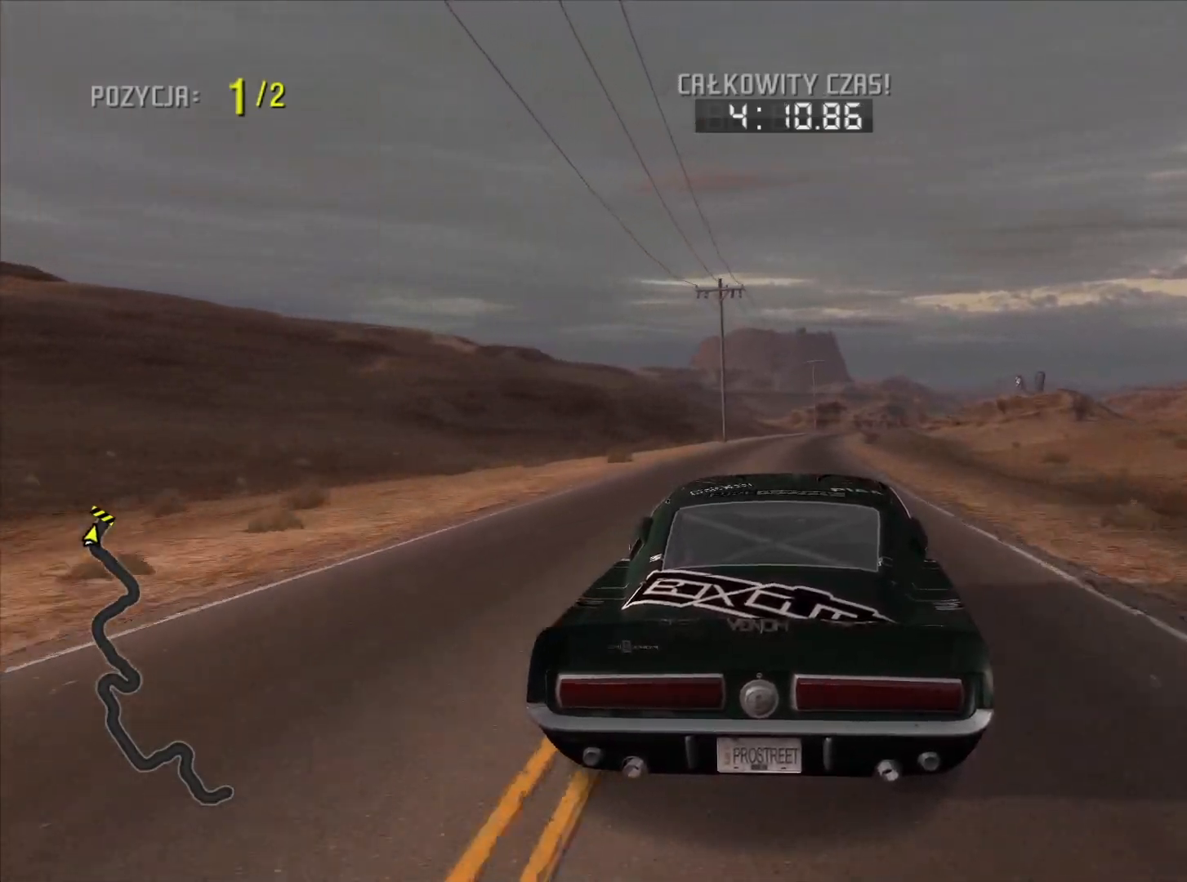
{"buttons": ["R2"], "left_stick": "center", "right_stick": "center", "events": []}
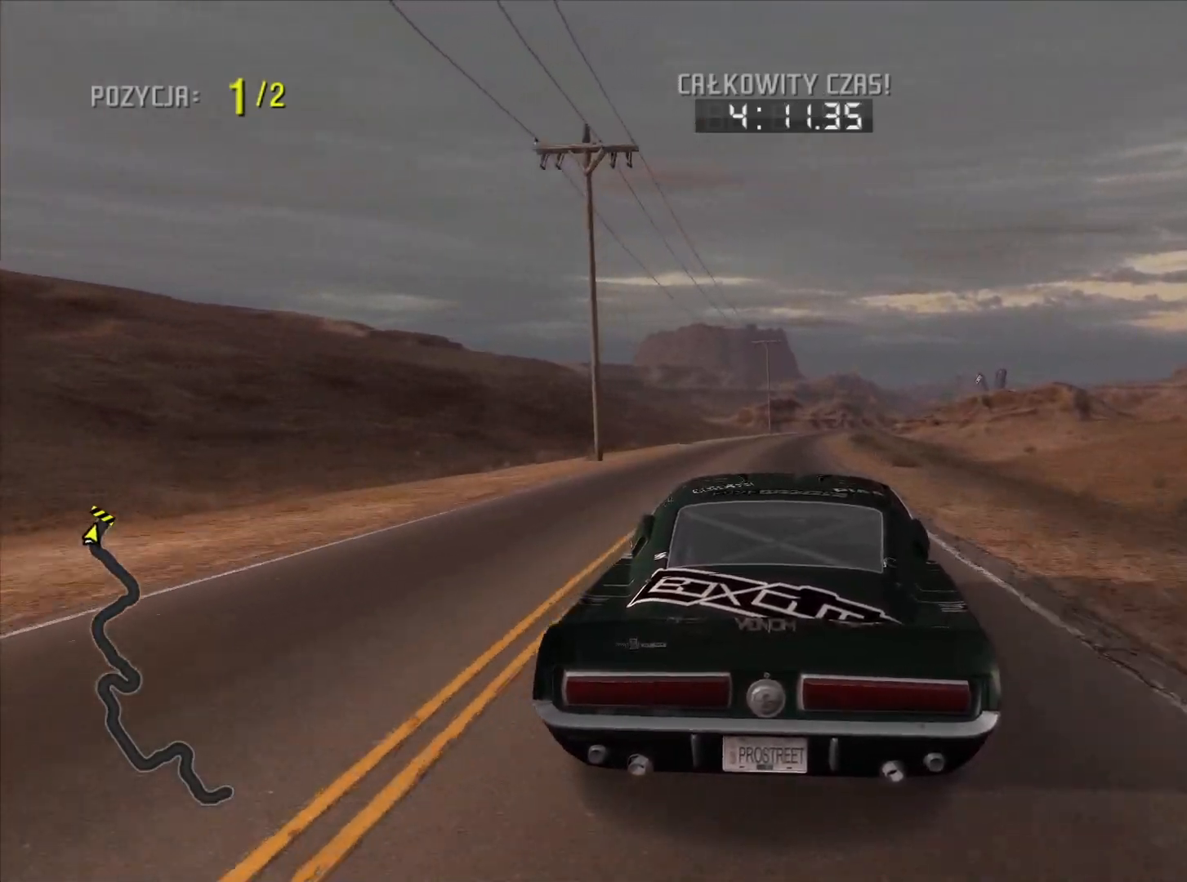
{"buttons": ["R2"], "left_stick": "center", "right_stick": "center", "events": []}
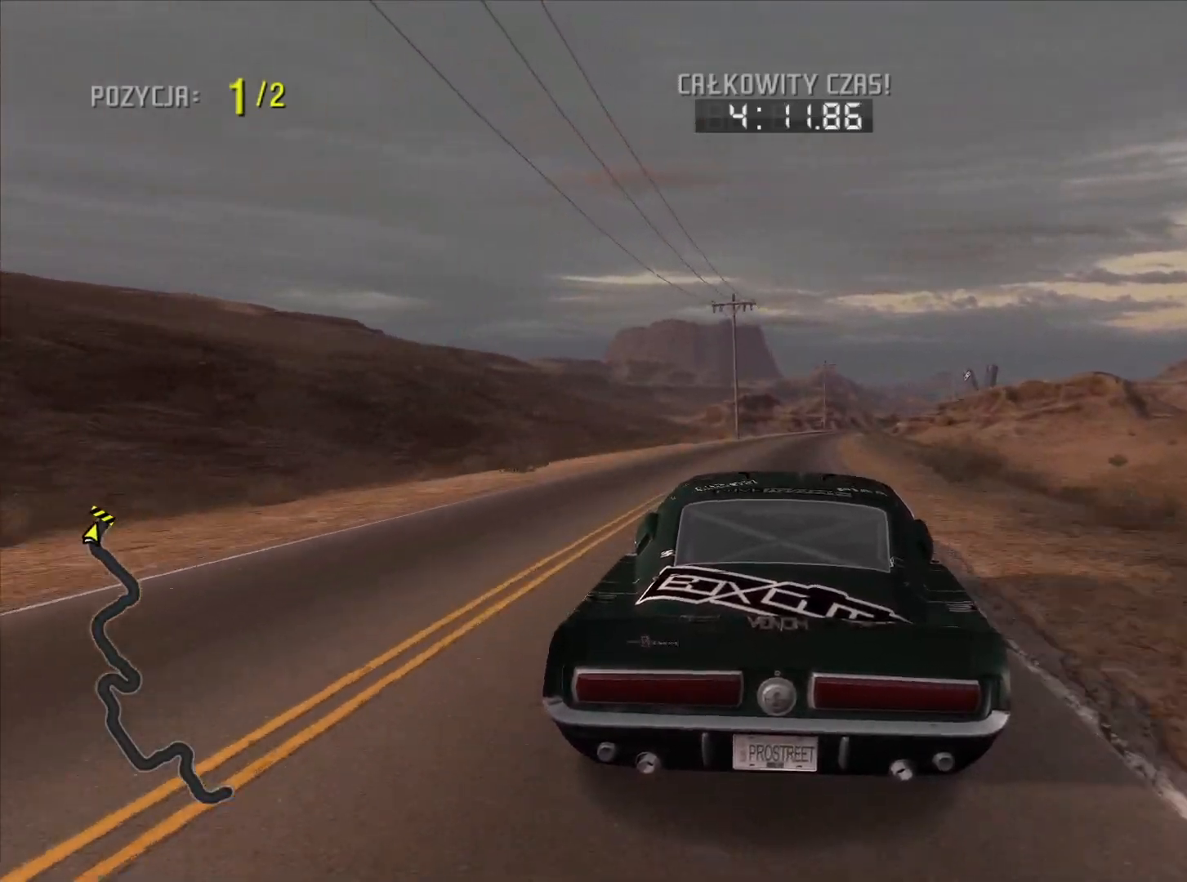
{"buttons": ["TRIANGLE", "R2"], "left_stick": "center", "right_stick": "center", "events": [[383, "TRIANGLE", "down"]]}
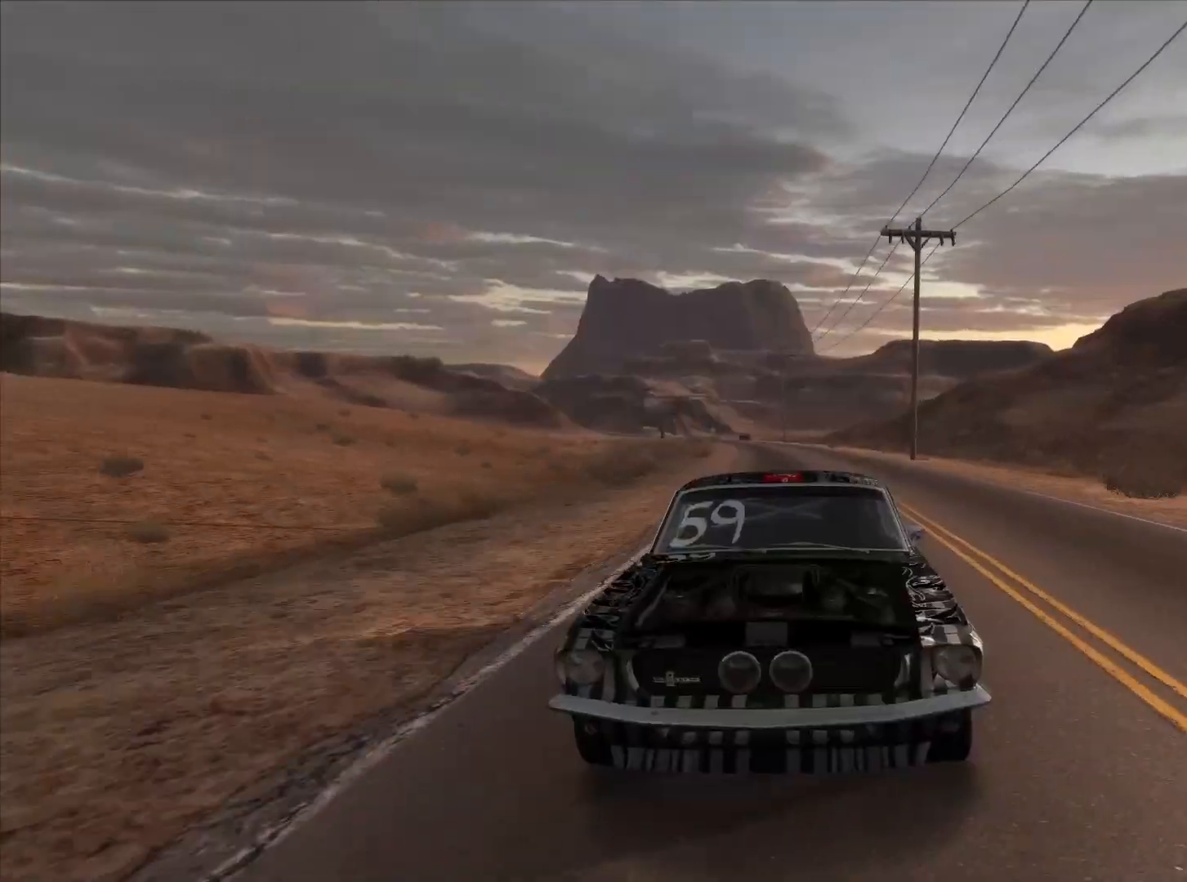
{"buttons": ["R2"], "left_stick": "center", "right_stick": "center", "events": [[233, "TRIANGLE", "up"]]}
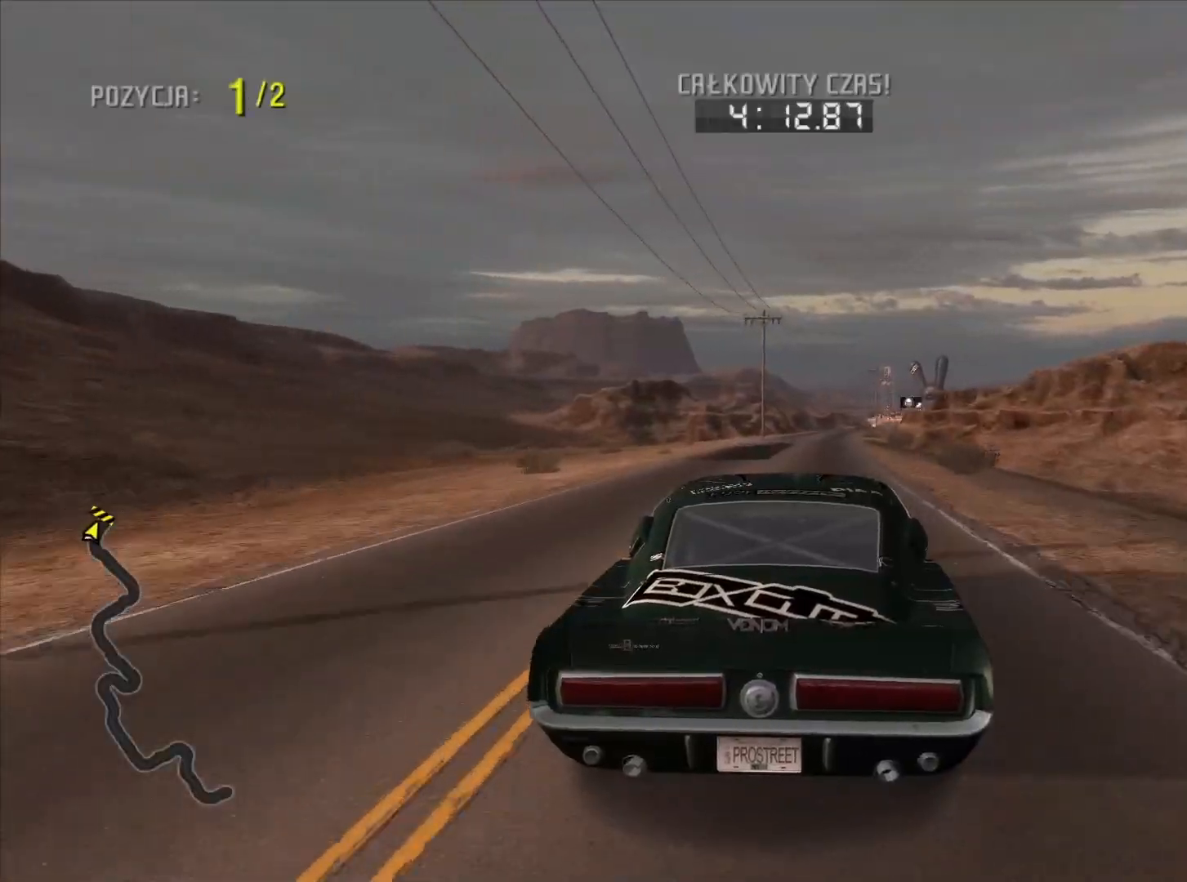
{"buttons": ["R2"], "left_stick": "center", "right_stick": "center", "events": []}
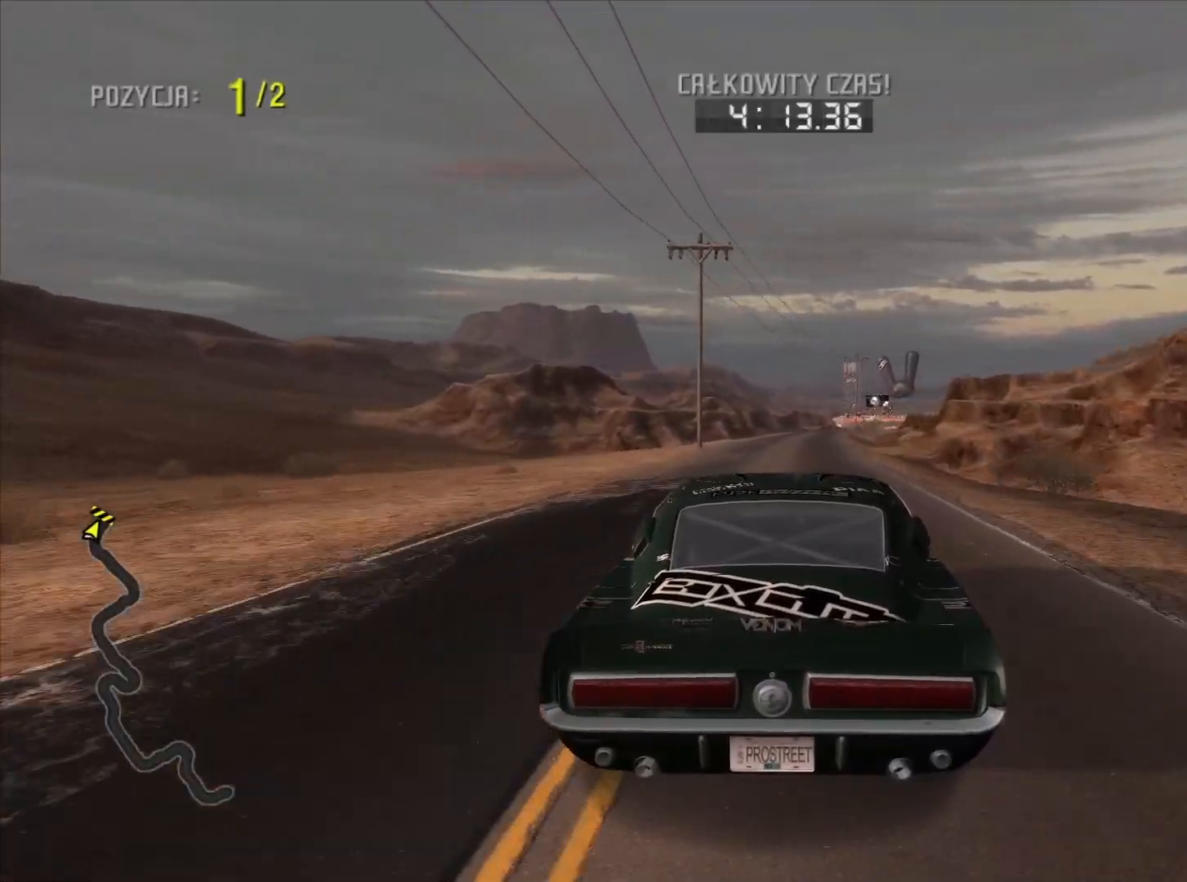
{"buttons": ["R2"], "left_stick": "center", "right_stick": "center", "events": []}